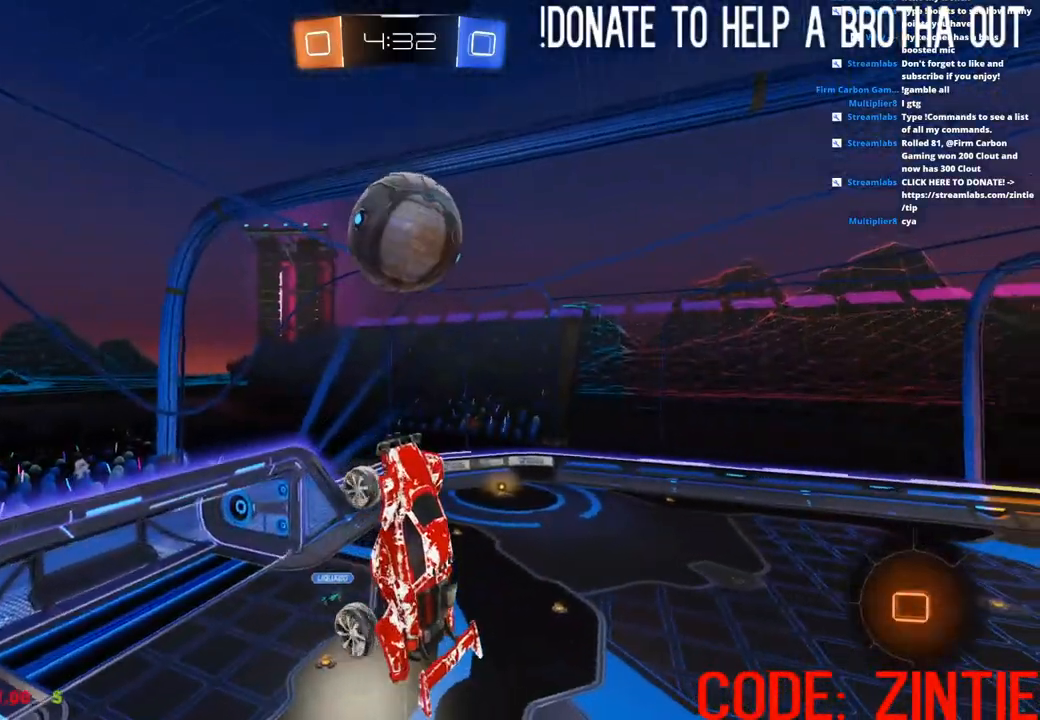
Gameplay with a controller (PlayStation layout); each line is a JSON object with the inputs held at the frame after it. "events" lists button and stick changes between this image and that frame as [ms after this image, input, new state], when the widget could be followed in between.
{"buttons": [], "left_stick": "center", "right_stick": "right", "events": [[50, "right_stick", "right"]]}
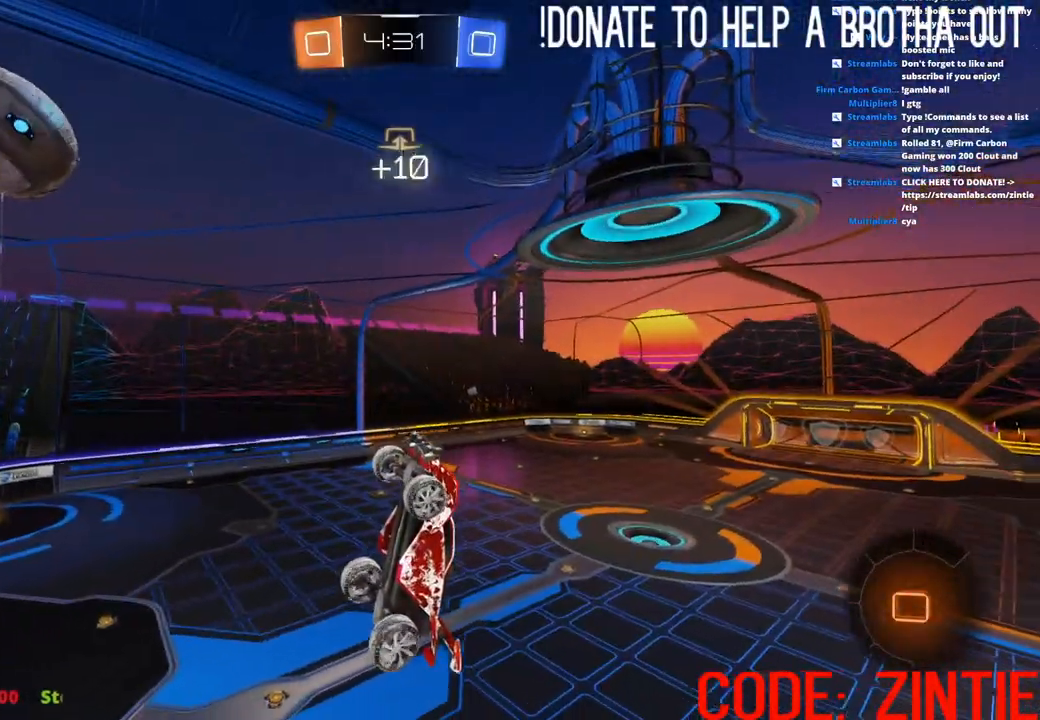
{"buttons": [], "left_stick": "up", "right_stick": "center", "events": [[217, "L1", "down"], [217, "left_stick", "up"], [217, "right_stick", "center"], [350, "L1", "up"], [383, "left_stick", "center"], [500, "left_stick", "up"]]}
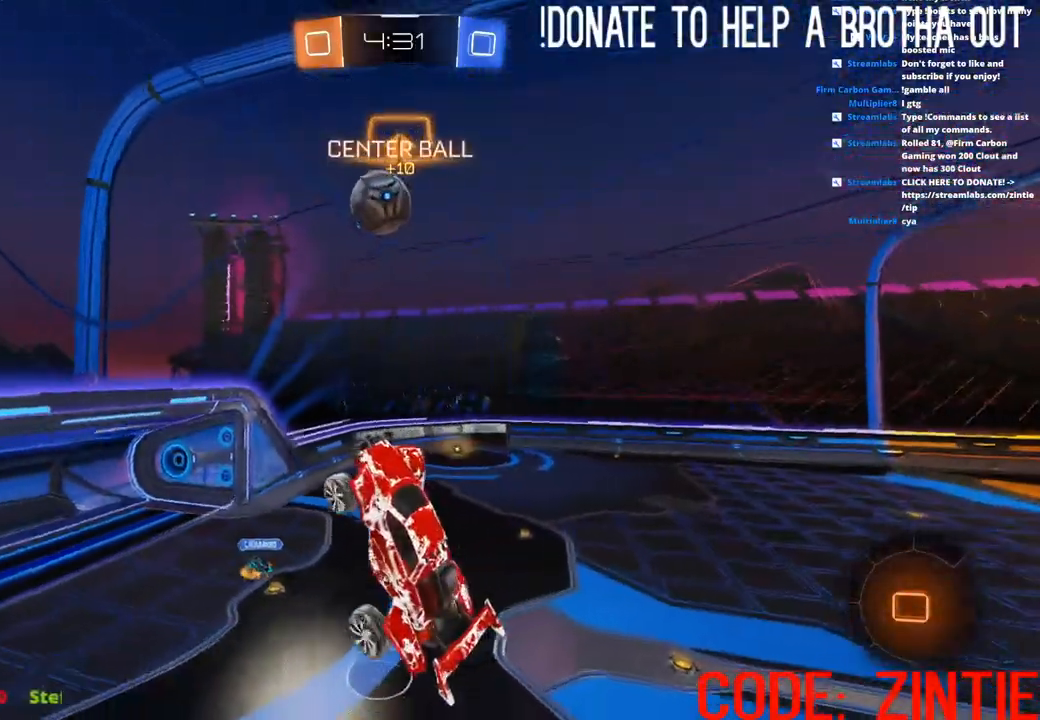
{"buttons": ["R2"], "left_stick": "center", "right_stick": "center", "events": [[250, "left_stick", "up-left"], [350, "R2", "down"], [467, "left_stick", "center"]]}
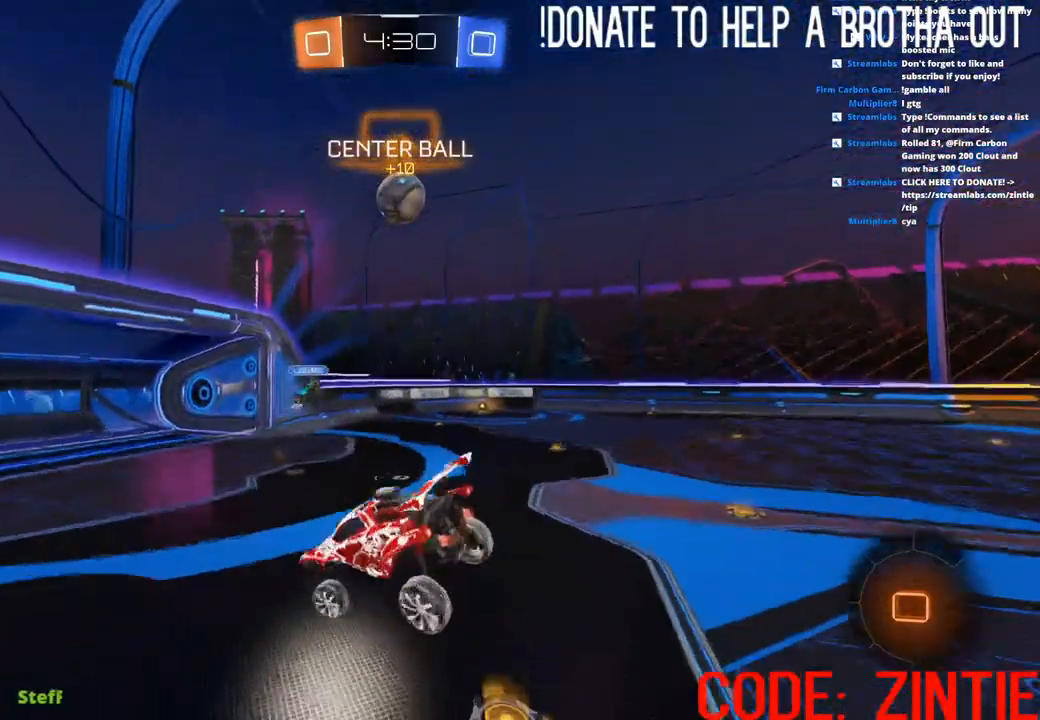
{"buttons": ["CIRCLE", "R2"], "left_stick": "left", "right_stick": "center", "events": [[117, "CIRCLE", "down"], [200, "left_stick", "left"]]}
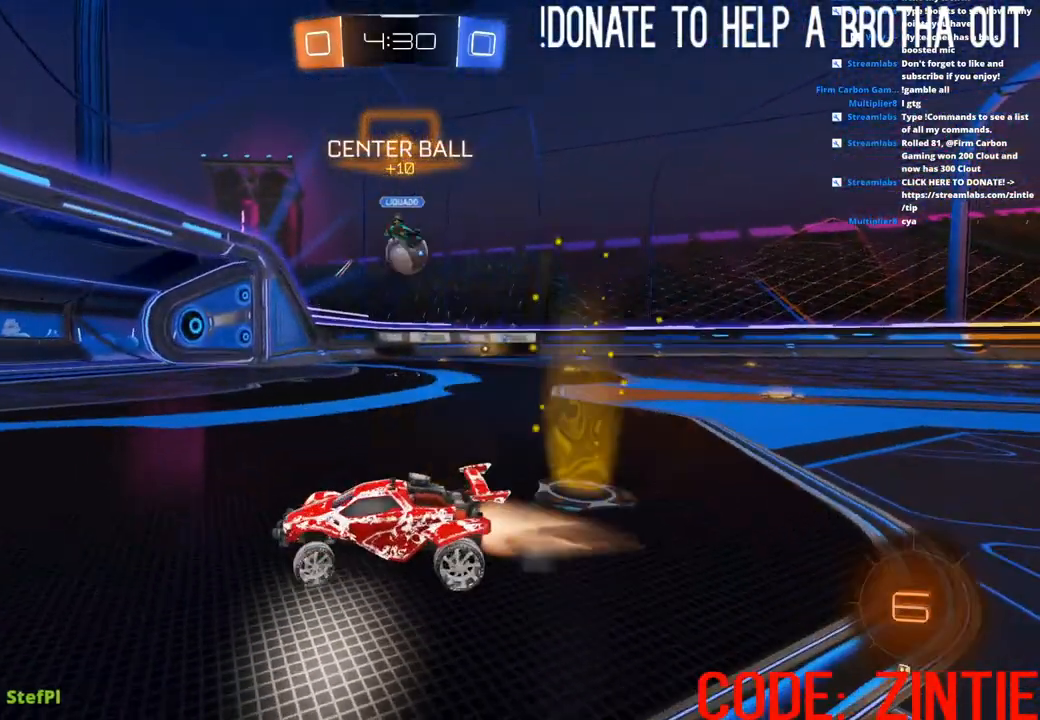
{"buttons": ["CIRCLE", "TRIANGLE", "R2"], "left_stick": "left", "right_stick": "center", "events": [[417, "TRIANGLE", "down"]]}
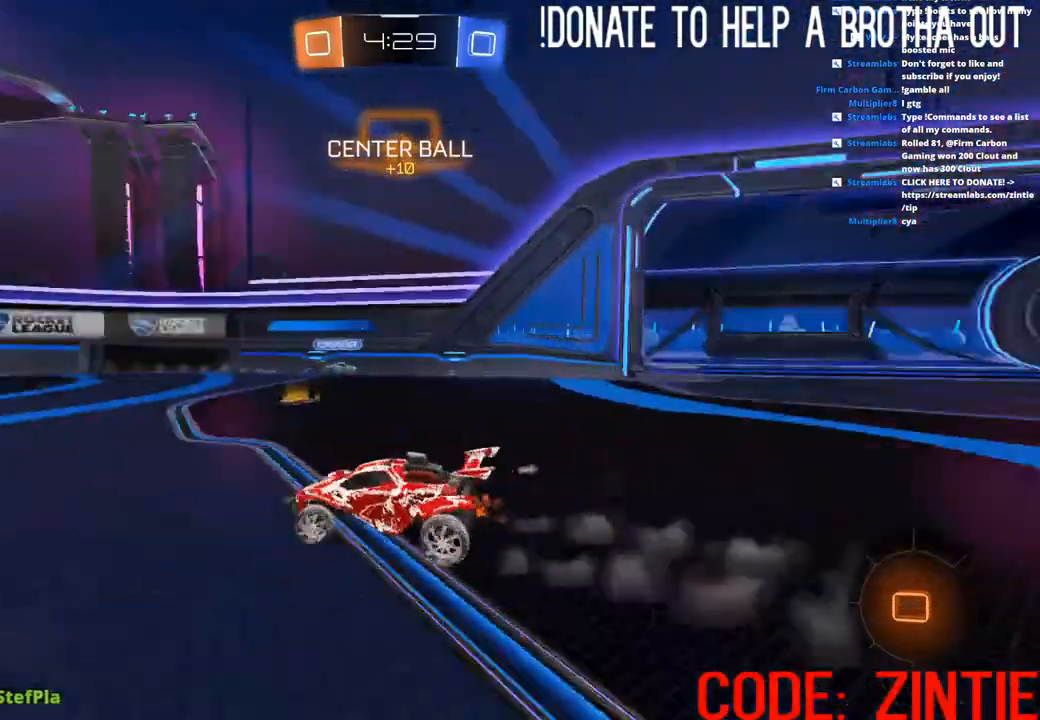
{"buttons": ["CIRCLE", "R2"], "left_stick": "center", "right_stick": "center", "events": [[17, "TRIANGLE", "up"], [100, "left_stick", "center"]]}
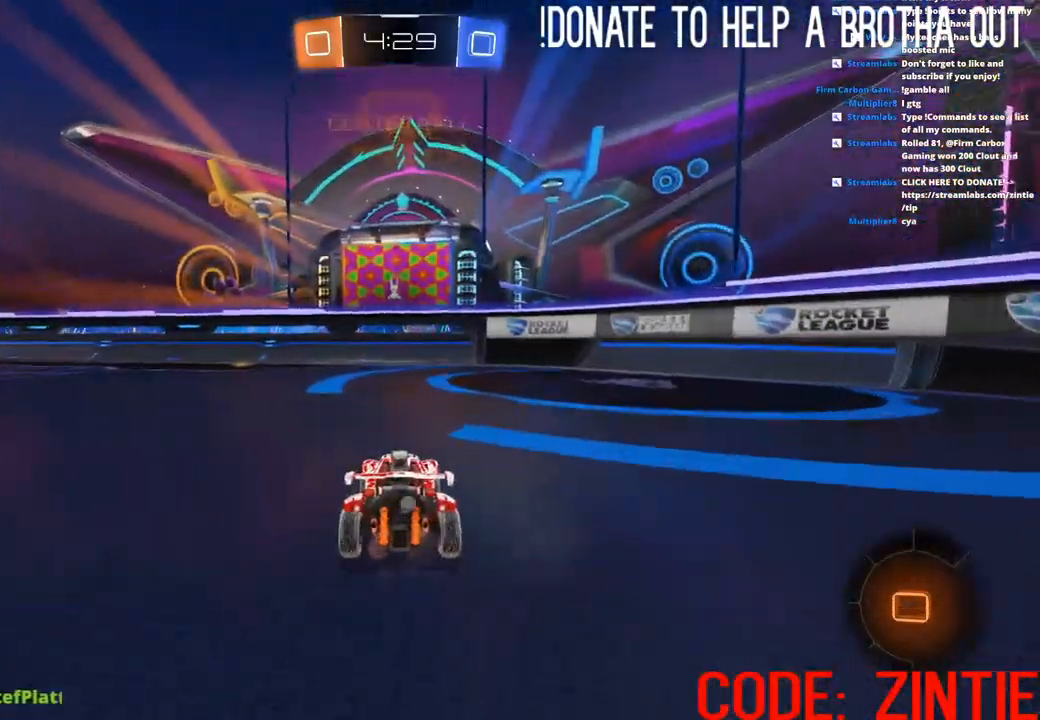
{"buttons": ["CIRCLE", "R2"], "left_stick": "left", "right_stick": "center", "events": [[17, "left_stick", "left"], [33, "TRIANGLE", "down"], [150, "TRIANGLE", "up"], [217, "left_stick", "center"], [367, "left_stick", "left"]]}
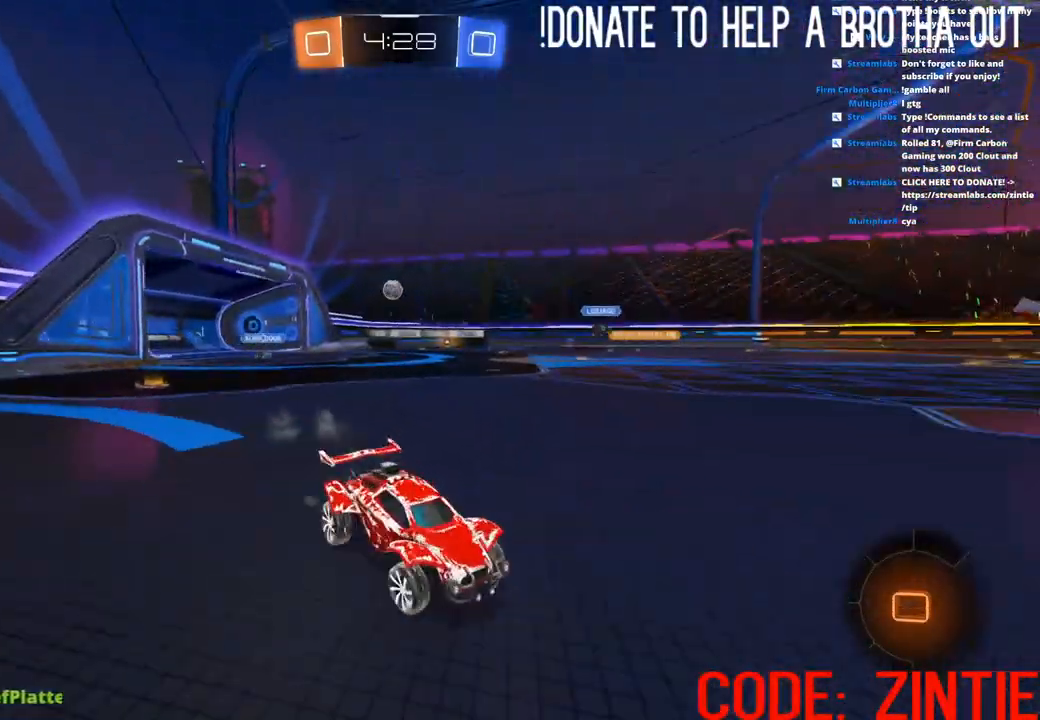
{"buttons": ["CROSS", "L1", "R2"], "left_stick": "up", "right_stick": "center", "events": [[217, "CIRCLE", "up"], [267, "left_stick", "up"], [300, "CROSS", "down"], [300, "L1", "down"], [383, "CROSS", "up"], [433, "CROSS", "down"]]}
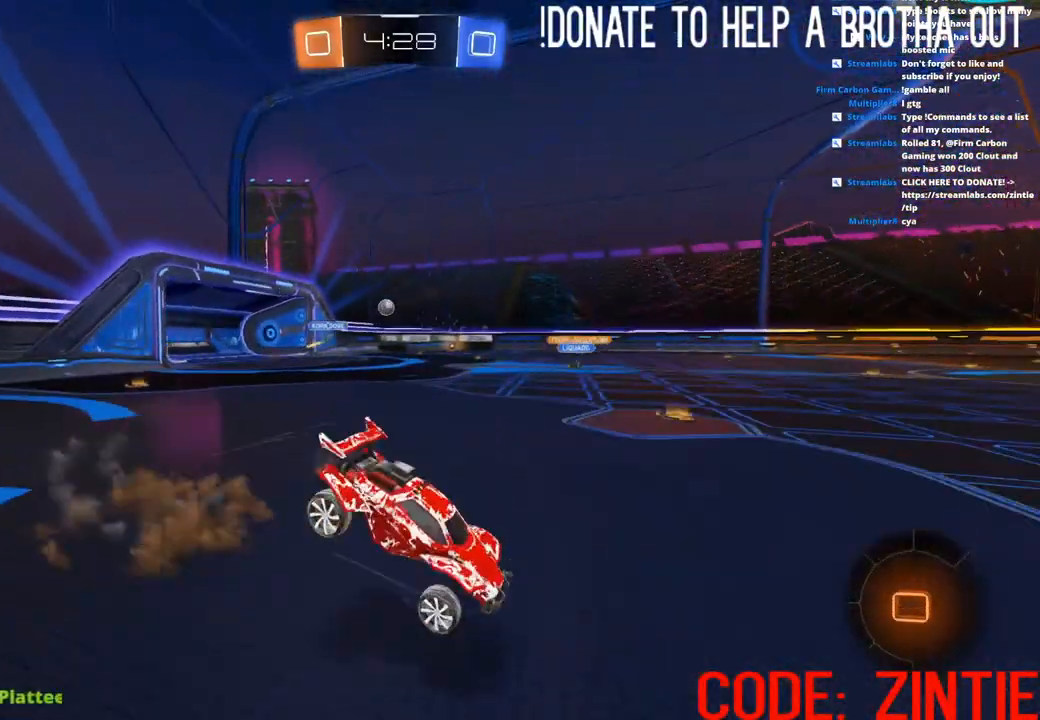
{"buttons": ["R2"], "left_stick": "center", "right_stick": "center", "events": [[83, "CROSS", "up"], [117, "TRIANGLE", "down"], [217, "L1", "up"], [250, "TRIANGLE", "up"], [250, "left_stick", "center"]]}
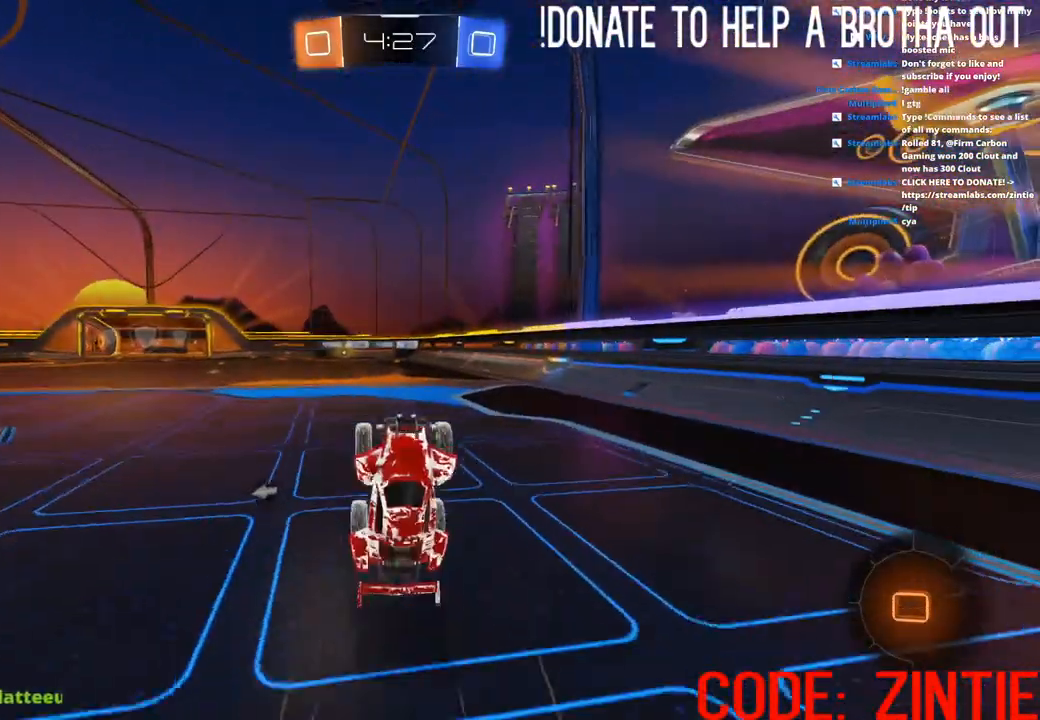
{"buttons": ["R2"], "left_stick": "center", "right_stick": "center", "events": [[150, "left_stick", "right"], [250, "left_stick", "center"]]}
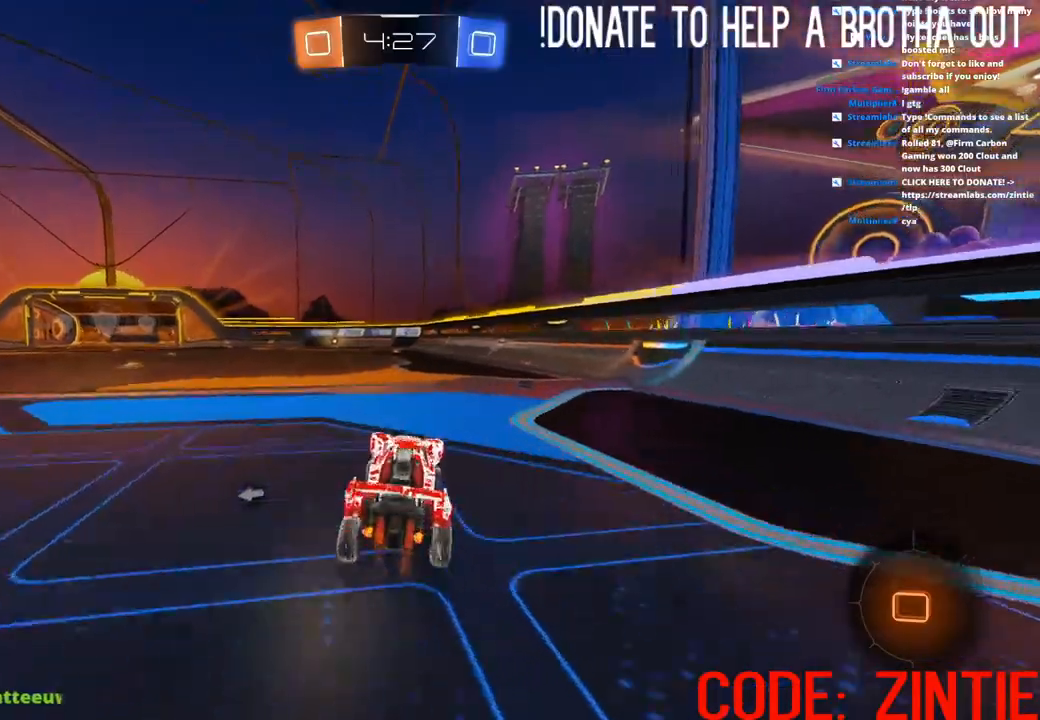
{"buttons": ["CROSS", "L1", "R2"], "left_stick": "up-left", "right_stick": "center", "events": [[183, "left_stick", "up-left"], [217, "CROSS", "down"], [233, "L1", "down"], [300, "CROSS", "up"], [367, "CROSS", "down"]]}
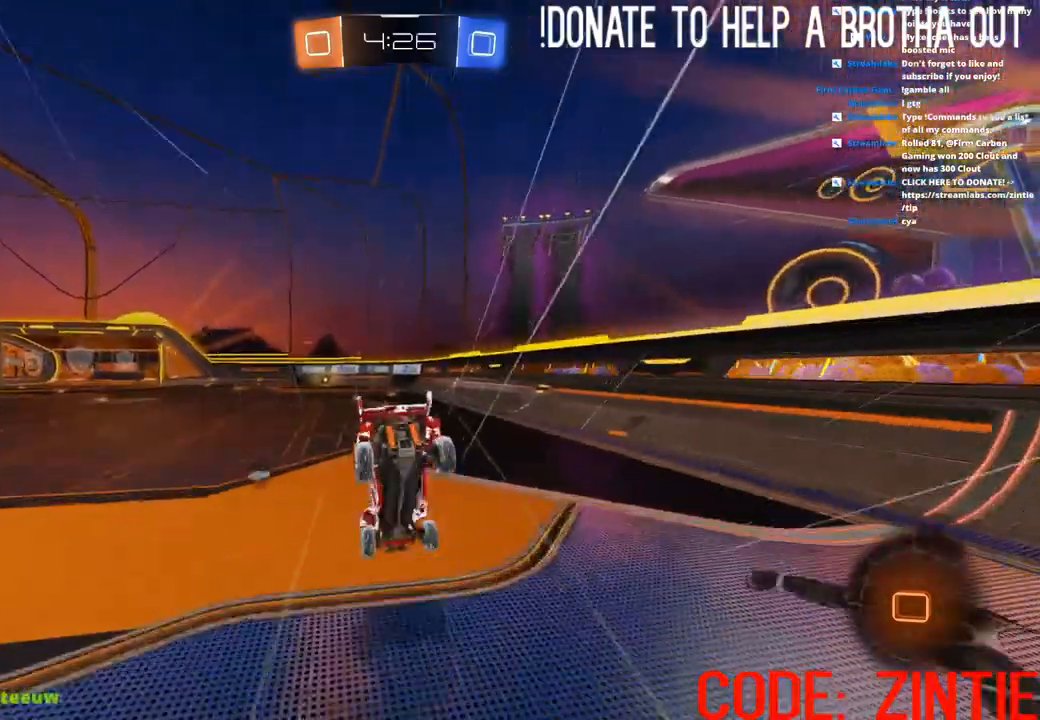
{"buttons": ["R2"], "left_stick": "center", "right_stick": "center", "events": [[17, "left_stick", "up"], [133, "TRIANGLE", "down"], [217, "L1", "up"], [233, "TRIANGLE", "up"], [267, "left_stick", "center"], [367, "CROSS", "up"]]}
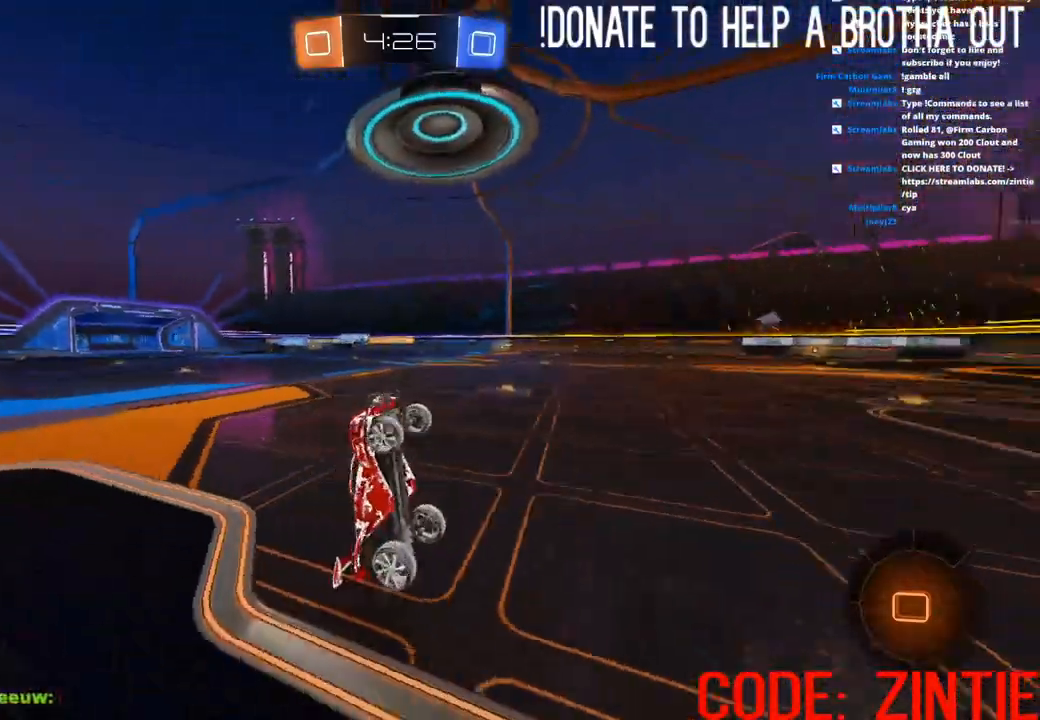
{"buttons": ["R2"], "left_stick": "left", "right_stick": "center", "events": [[17, "TRIANGLE", "down"], [133, "TRIANGLE", "up"], [433, "left_stick", "left"]]}
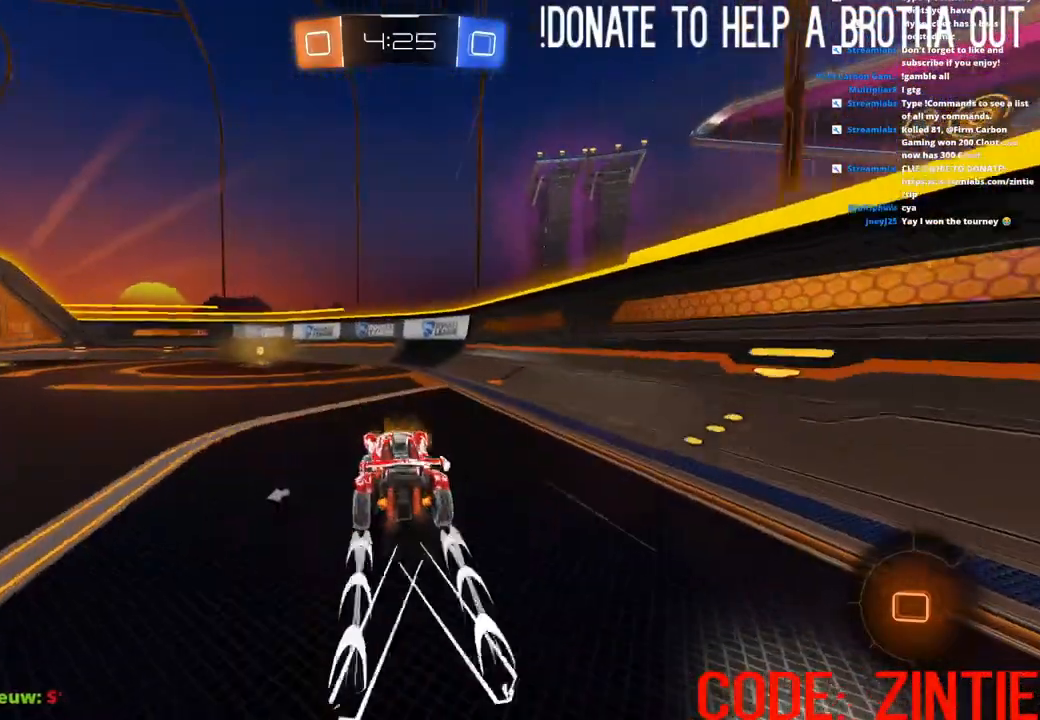
{"buttons": ["R2"], "left_stick": "center", "right_stick": "center", "events": [[67, "CIRCLE", "down"], [217, "left_stick", "center"], [283, "TRIANGLE", "down"], [333, "left_stick", "left"], [400, "TRIANGLE", "up"], [450, "left_stick", "center"], [467, "CIRCLE", "up"]]}
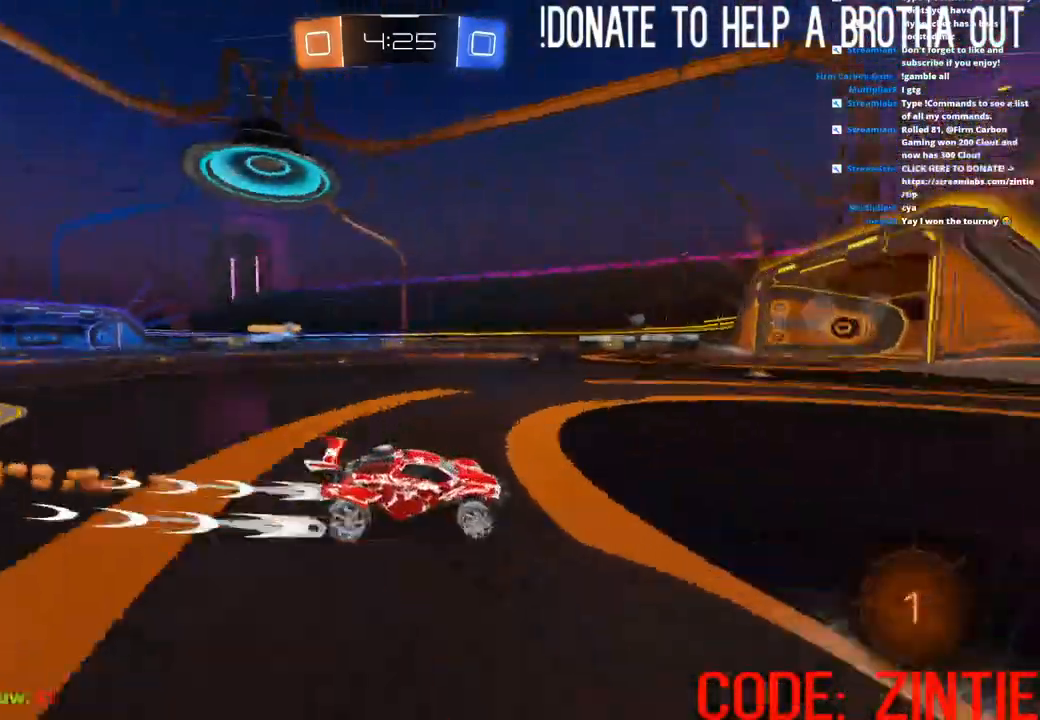
{"buttons": ["R2"], "left_stick": "left", "right_stick": "center", "events": [[50, "left_stick", "left"]]}
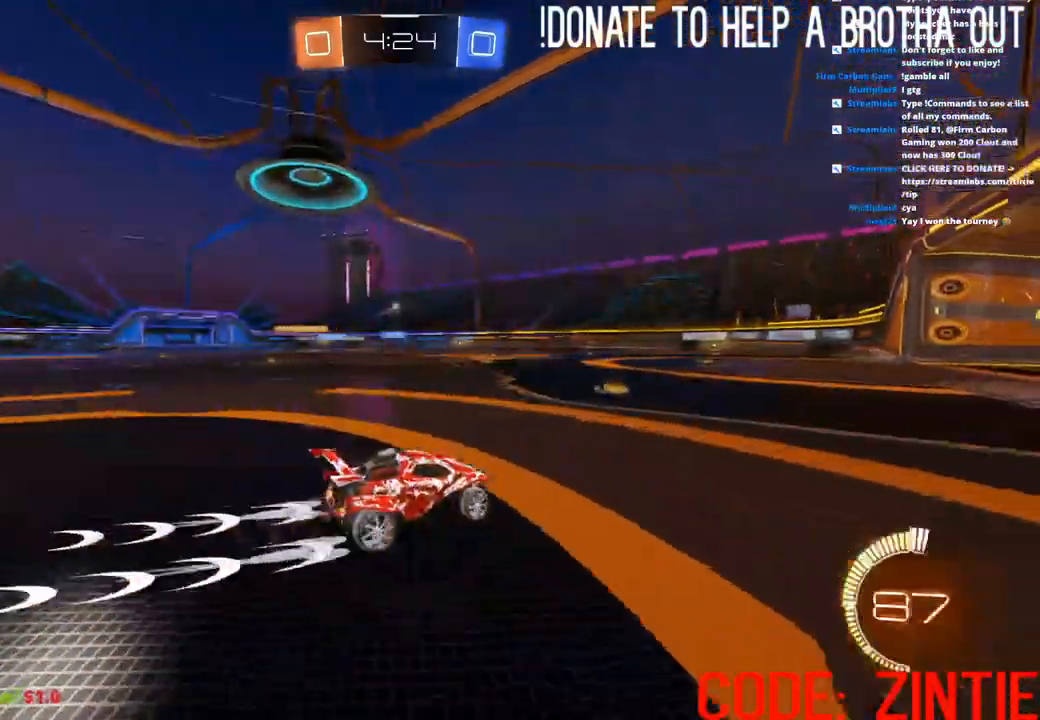
{"buttons": ["R2"], "left_stick": "center", "right_stick": "center", "events": [[17, "left_stick", "center"], [183, "R2", "up"], [483, "R2", "down"]]}
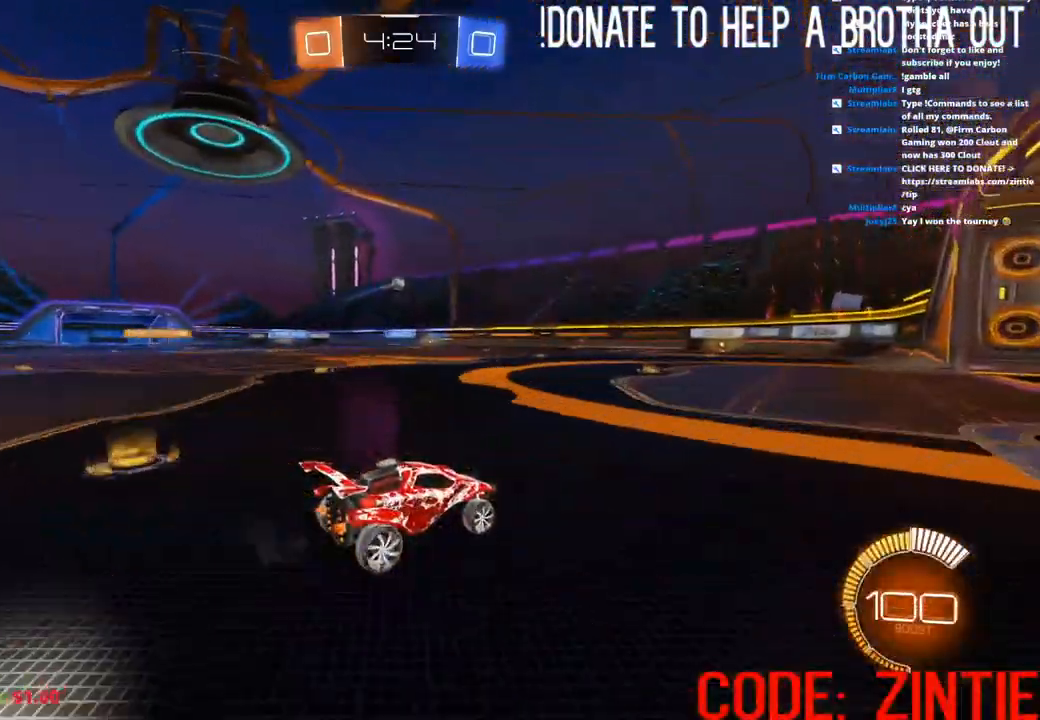
{"buttons": ["CIRCLE", "R2"], "left_stick": "left", "right_stick": "center", "events": [[83, "CIRCLE", "down"], [450, "left_stick", "left"]]}
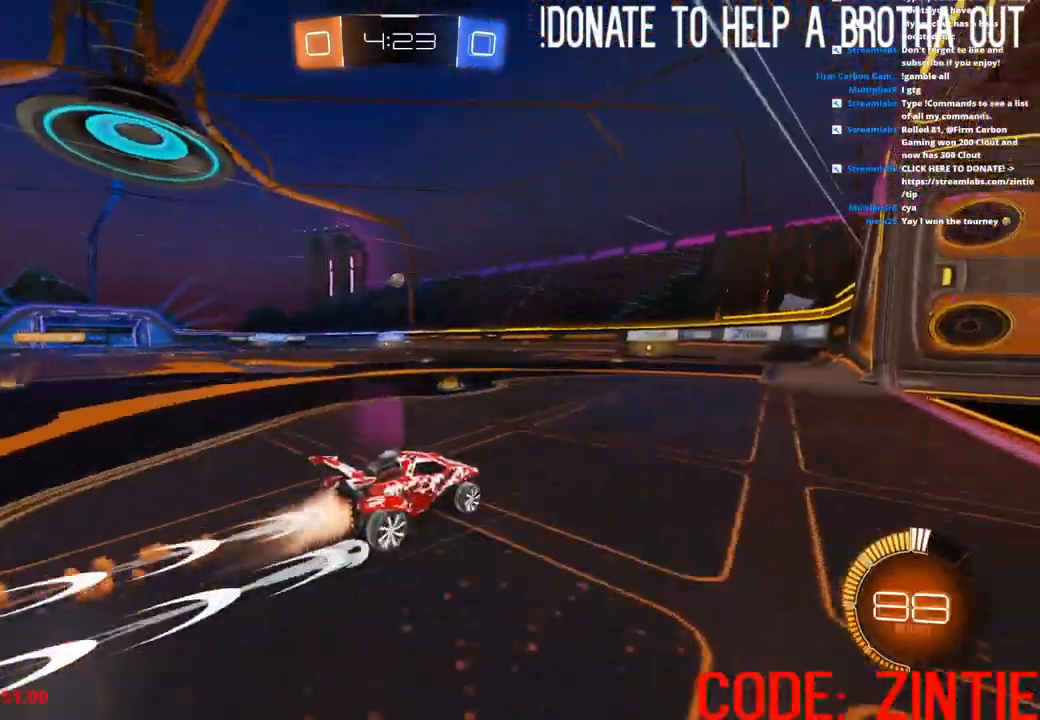
{"buttons": ["R2"], "left_stick": "center", "right_stick": "center", "events": [[50, "left_stick", "center"], [83, "CIRCLE", "up"]]}
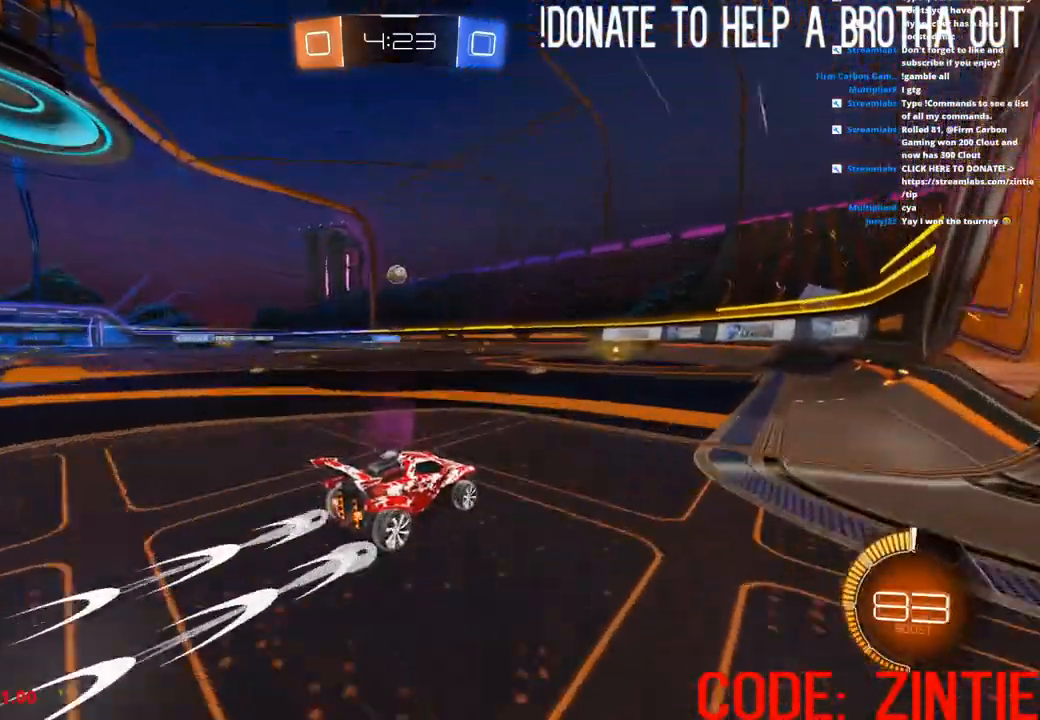
{"buttons": ["CIRCLE", "R2"], "left_stick": "center", "right_stick": "center", "events": [[150, "CIRCLE", "down"], [233, "left_stick", "left"], [367, "left_stick", "center"]]}
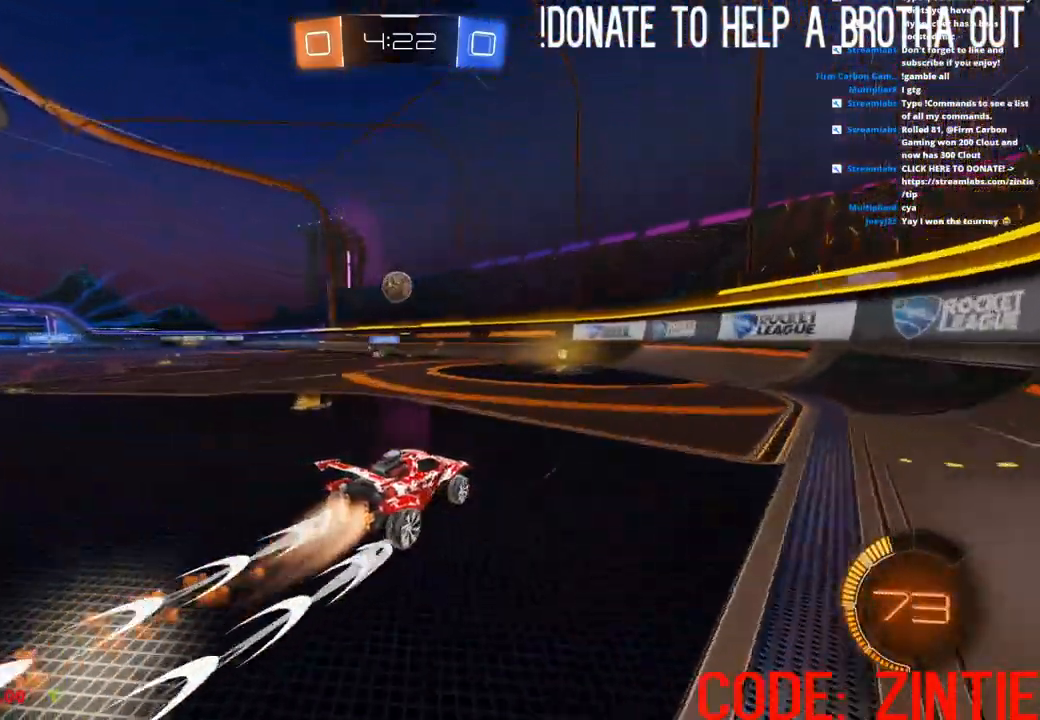
{"buttons": ["CROSS", "R2"], "left_stick": "center", "right_stick": "center", "events": [[50, "left_stick", "left"], [133, "left_stick", "center"], [200, "CIRCLE", "up"], [300, "CROSS", "down"], [400, "CROSS", "up"], [483, "CROSS", "down"]]}
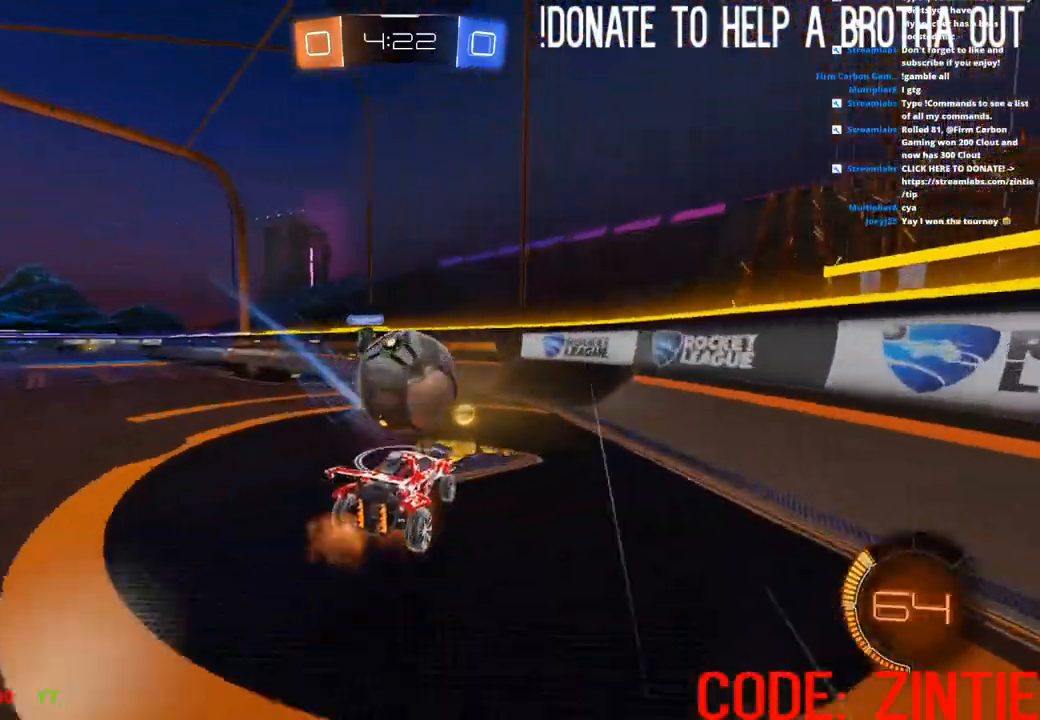
{"buttons": ["CIRCLE", "R2"], "left_stick": "up-left", "right_stick": "center", "events": [[117, "L1", "down"], [133, "CROSS", "up"], [133, "left_stick", "left"], [300, "L1", "up"], [317, "left_stick", "center"], [433, "CIRCLE", "down"], [433, "left_stick", "up-left"]]}
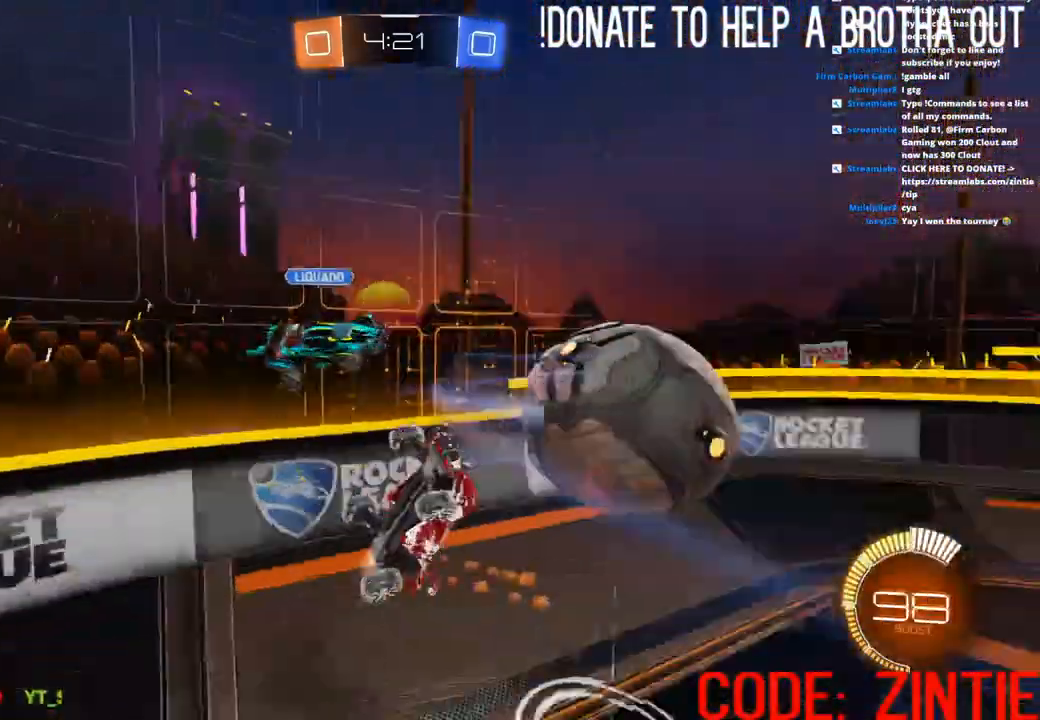
{"buttons": ["L1", "R2"], "left_stick": "down-right", "right_stick": "center", "events": [[33, "CIRCLE", "up"], [50, "CROSS", "down"], [200, "CROSS", "up"], [400, "L1", "down"], [467, "left_stick", "down-right"]]}
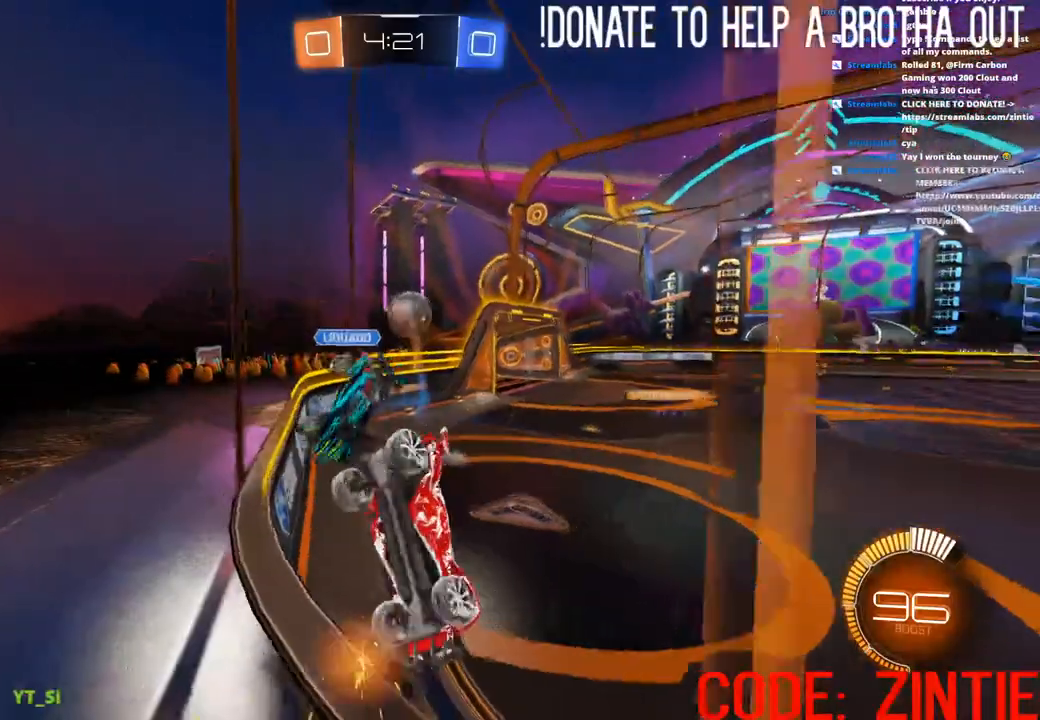
{"buttons": ["R2"], "left_stick": "left", "right_stick": "center", "events": [[100, "L1", "up"], [133, "CIRCLE", "down"], [150, "left_stick", "left"], [350, "CIRCLE", "up"]]}
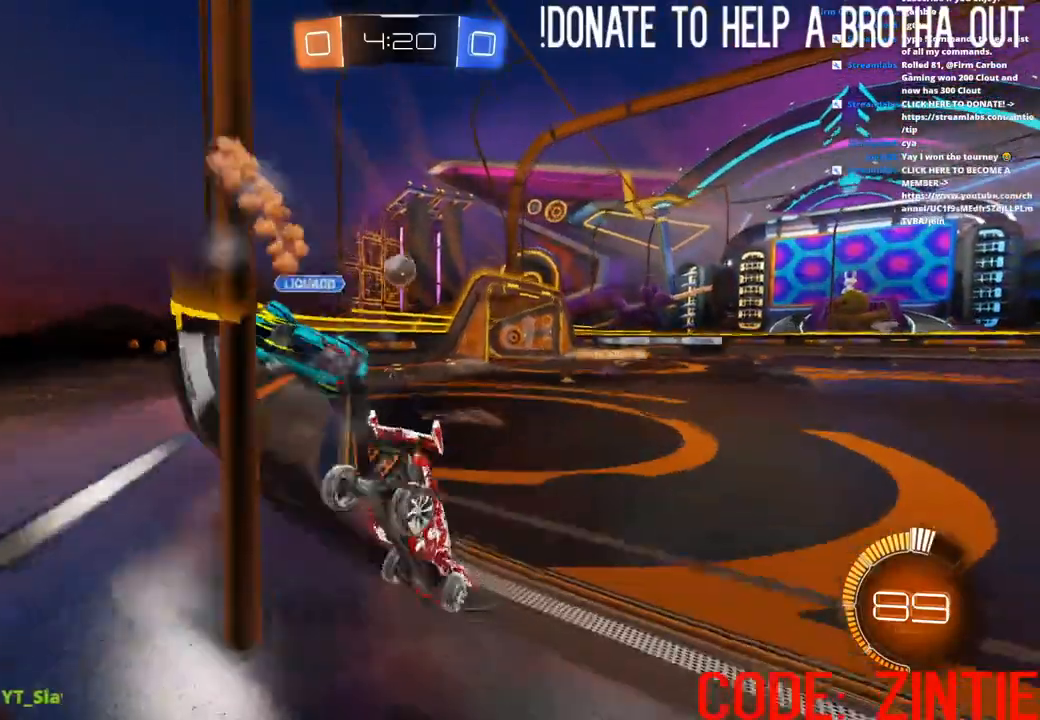
{"buttons": ["R2"], "left_stick": "center", "right_stick": "center", "events": [[133, "CIRCLE", "down"], [283, "CIRCLE", "up"], [450, "left_stick", "center"]]}
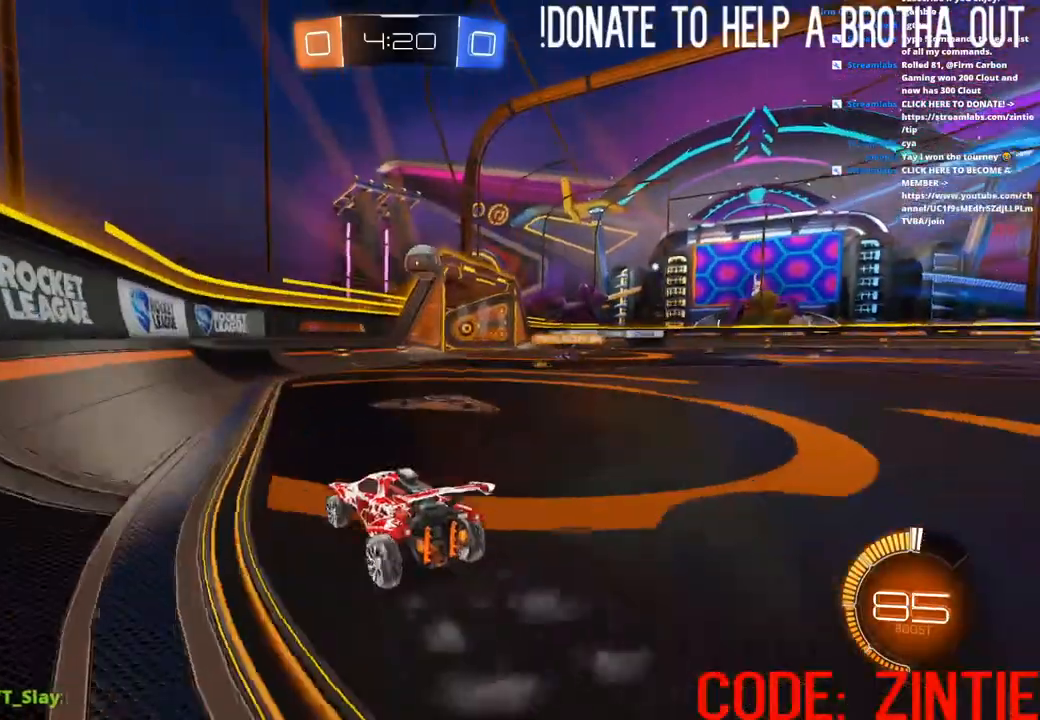
{"buttons": [], "left_stick": "left", "right_stick": "center", "events": [[133, "left_stick", "right"], [233, "left_stick", "center"], [433, "left_stick", "left"], [467, "R2", "up"]]}
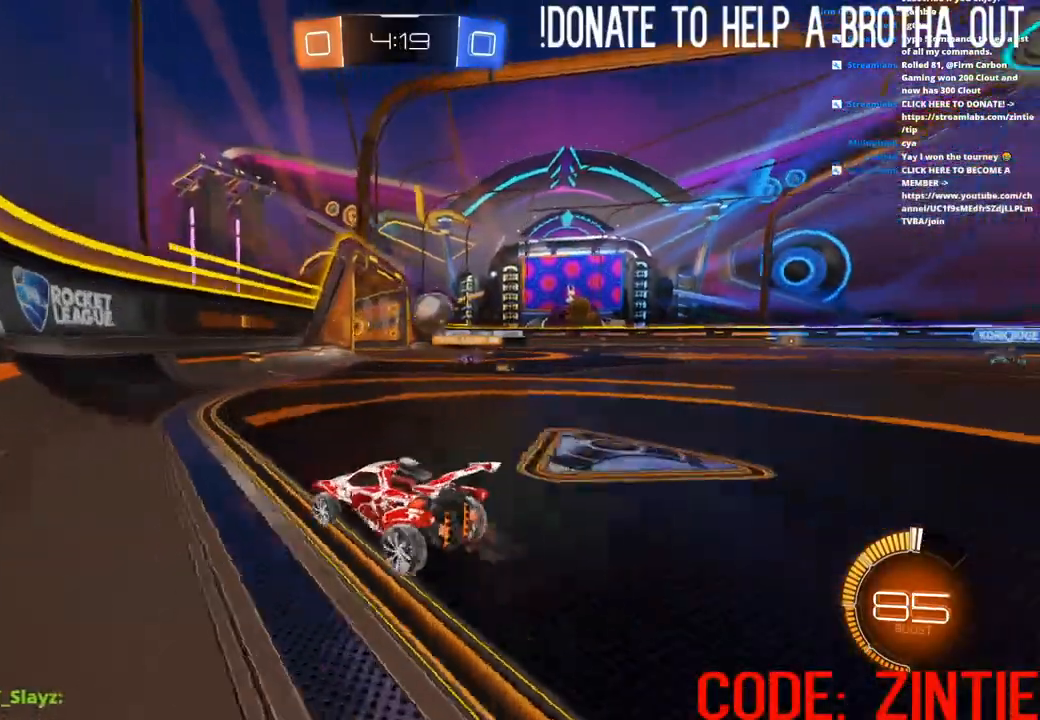
{"buttons": ["R2"], "left_stick": "center", "right_stick": "center", "events": [[50, "left_stick", "center"], [117, "R2", "down"], [167, "left_stick", "right"], [367, "left_stick", "center"]]}
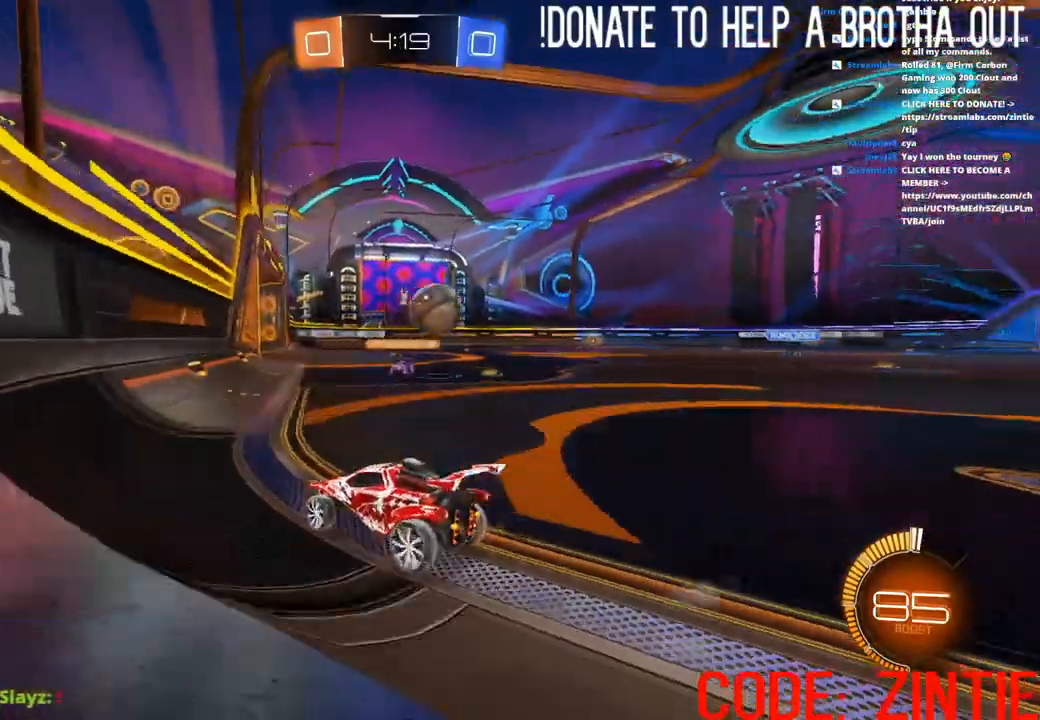
{"buttons": ["R2"], "left_stick": "right", "right_stick": "center", "events": [[317, "left_stick", "right"]]}
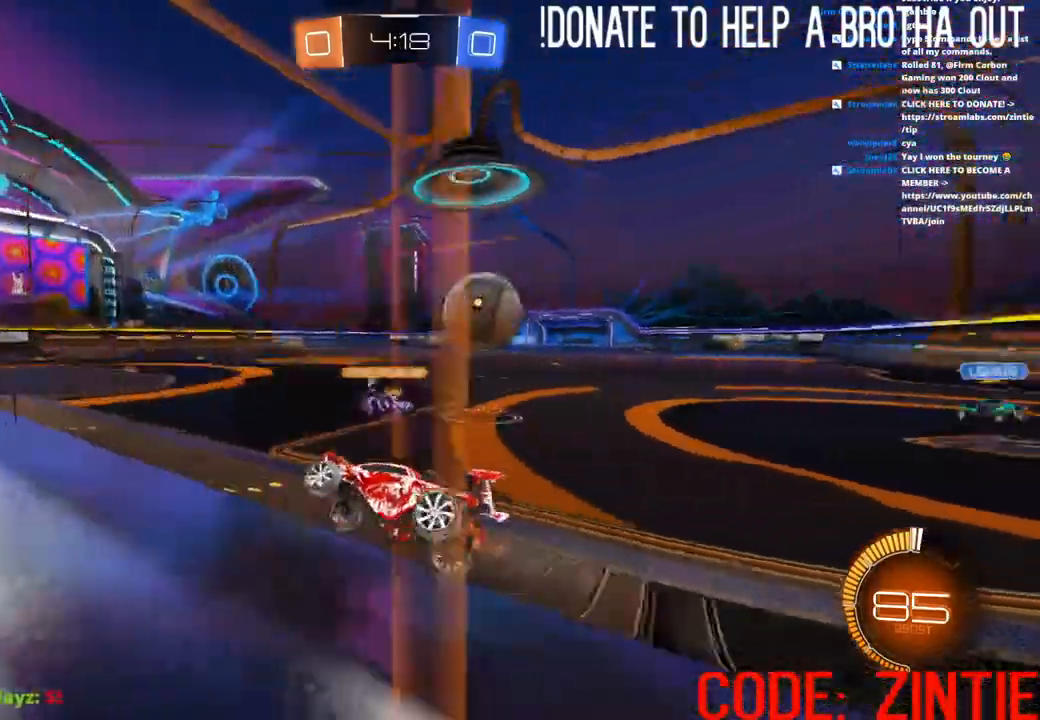
{"buttons": ["R2"], "left_stick": "center", "right_stick": "center", "events": [[67, "left_stick", "center"], [150, "R2", "up"], [167, "L2", "down"], [283, "L2", "up"], [333, "R2", "down"]]}
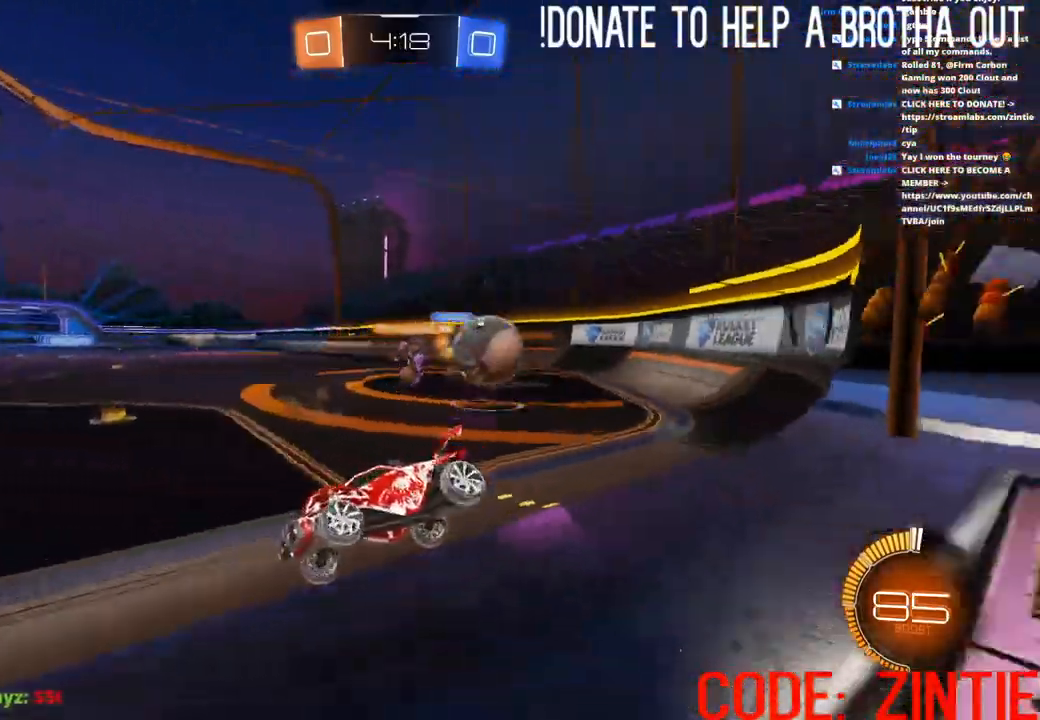
{"buttons": ["L2"], "left_stick": "center", "right_stick": "center", "events": [[67, "left_stick", "right"], [400, "L2", "down"], [417, "R2", "up"], [500, "left_stick", "center"]]}